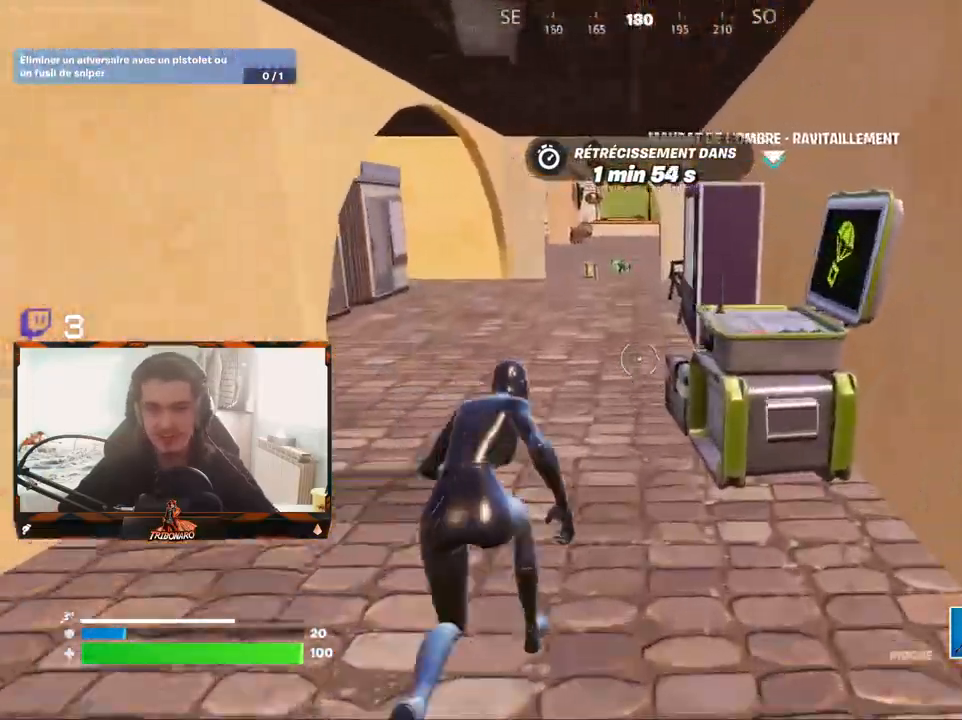
Gameplay with keyboard and mouse; each line is a JSON object with the keys and mouse buttons held at the frame after it. "events" lists presses ("down") and releases ("up") of "1", "2", "3", "4", "5", "a", "alt", "c", "caps_lock", "ctrl", "d", "e", "f", "g", "q", "r", "s", "shift", "space", "t", "tab", "v", "w", "x", "z", "mouse_left", "mouse_wheel" and "mouse_right" between this image and that frame as [ms after this image, input, new state], when the widget could be followed in between. "mouse_left", "mouse_wheel", "mouse_right" = the "left", "wheel", "right" buttons of the "mouse" list. No other keys are recorded. "wheel" means that the mouse wheel is clicked or scrolled. "mouse_move" is the direction in which the mouse moves at that frame (one of eight, or "still"), when it could be read.
{"keys": ["z"], "mouse": [], "mouse_move": "down-left", "events": []}
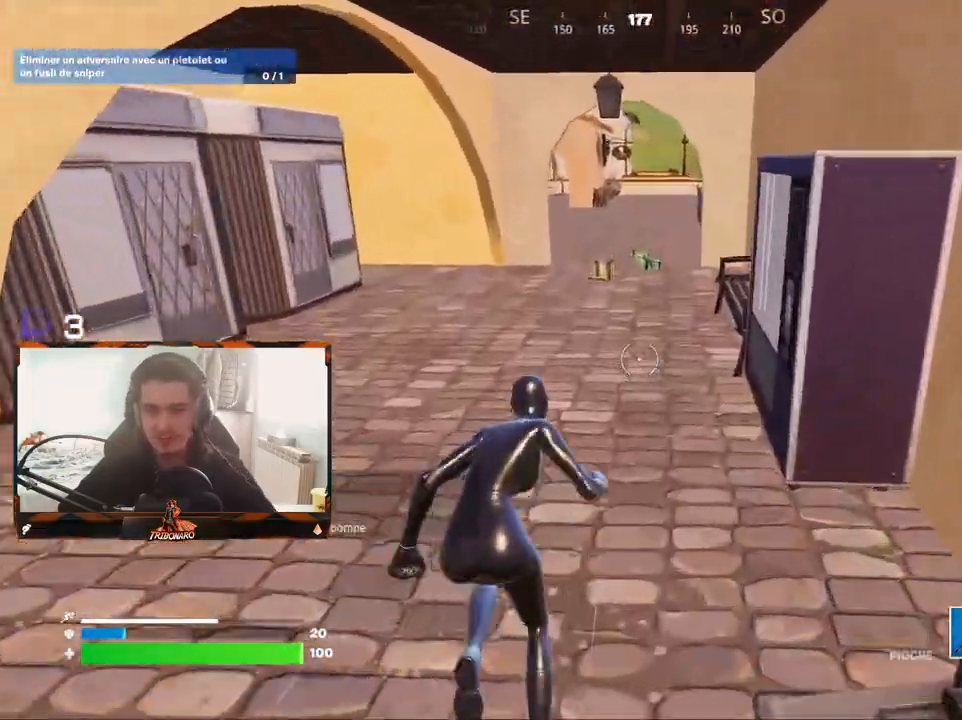
{"keys": ["z"], "mouse": [], "mouse_move": "still", "events": []}
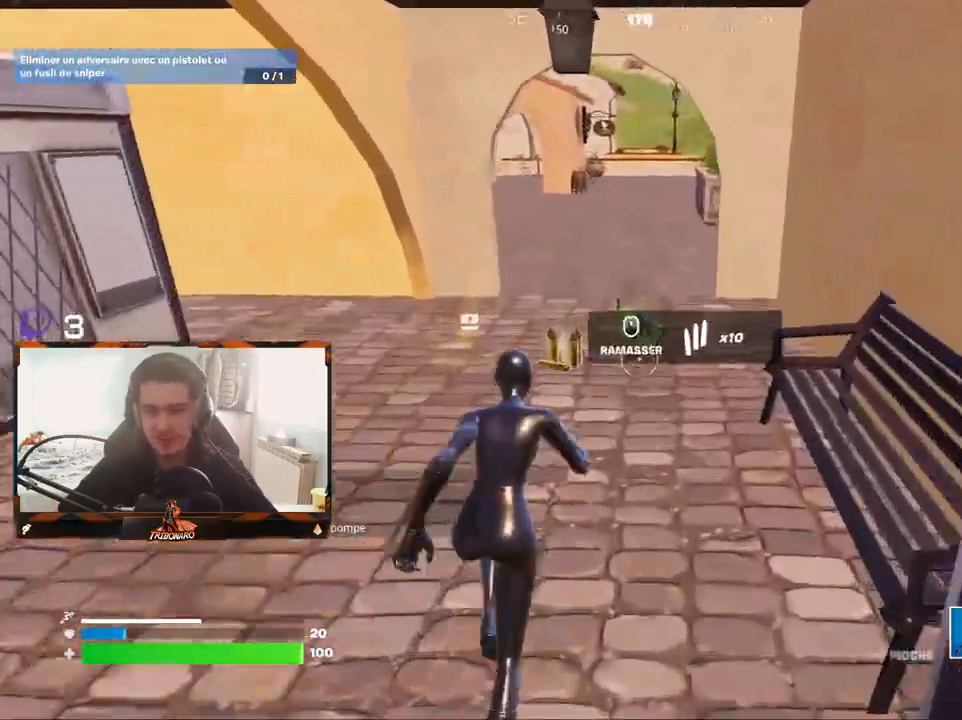
{"keys": ["q", "z"], "mouse": [], "mouse_move": "up", "events": [[283, "d", "down"], [317, "d", "up"], [317, "q", "down"]]}
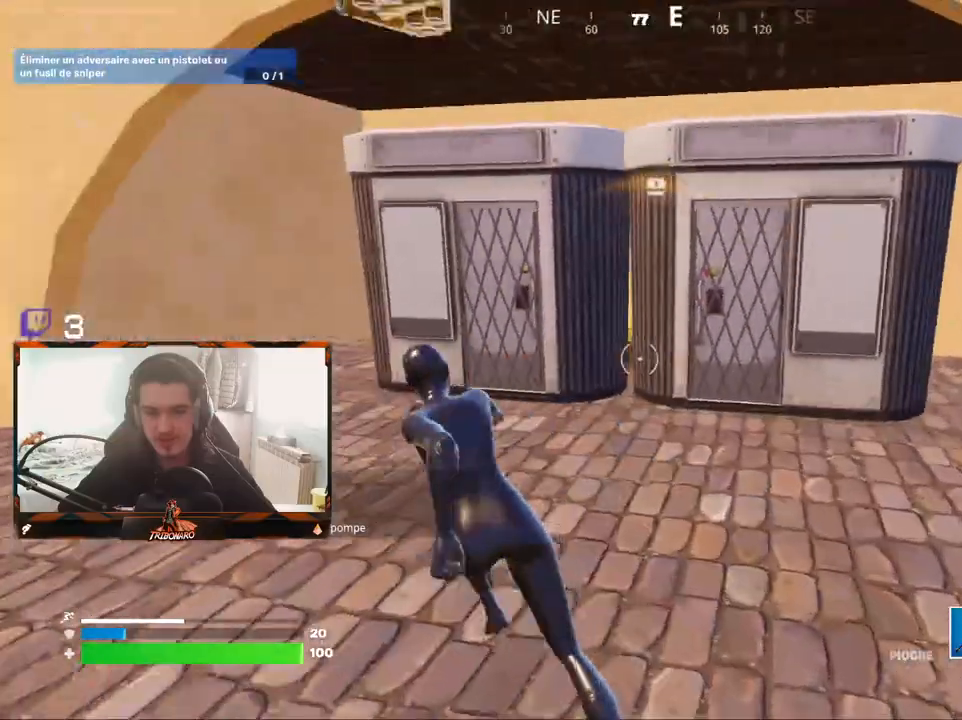
{"keys": ["q", "z"], "mouse": [], "mouse_move": "down-right", "events": [[150, "q", "up"], [250, "q", "down"], [283, "q", "up"], [383, "q", "down"]]}
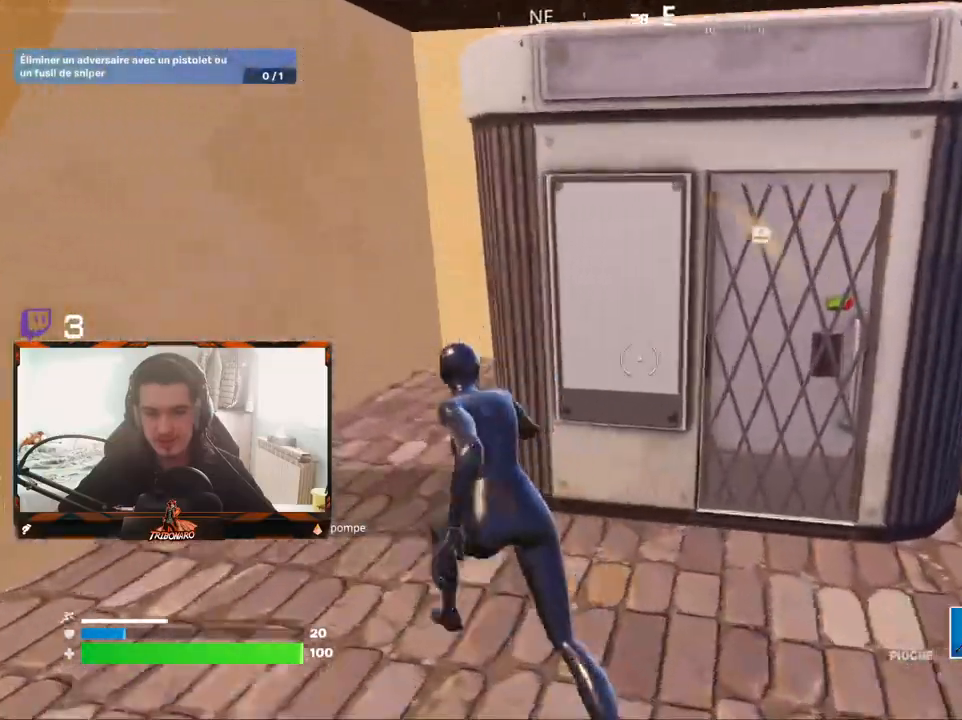
{"keys": ["q", "z"], "mouse": [], "mouse_move": "right", "events": [[217, "x", "down"], [267, "q", "up"], [350, "x", "up"], [450, "q", "down"]]}
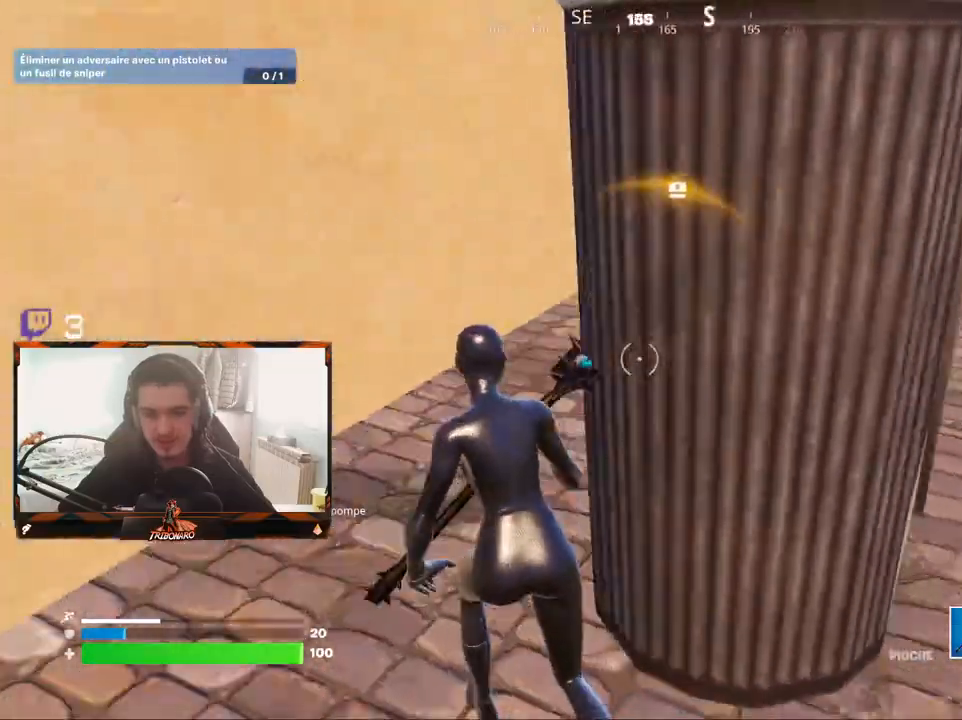
{"keys": [], "mouse": [], "mouse_move": "right", "events": [[83, "q", "up"], [467, "z", "up"]]}
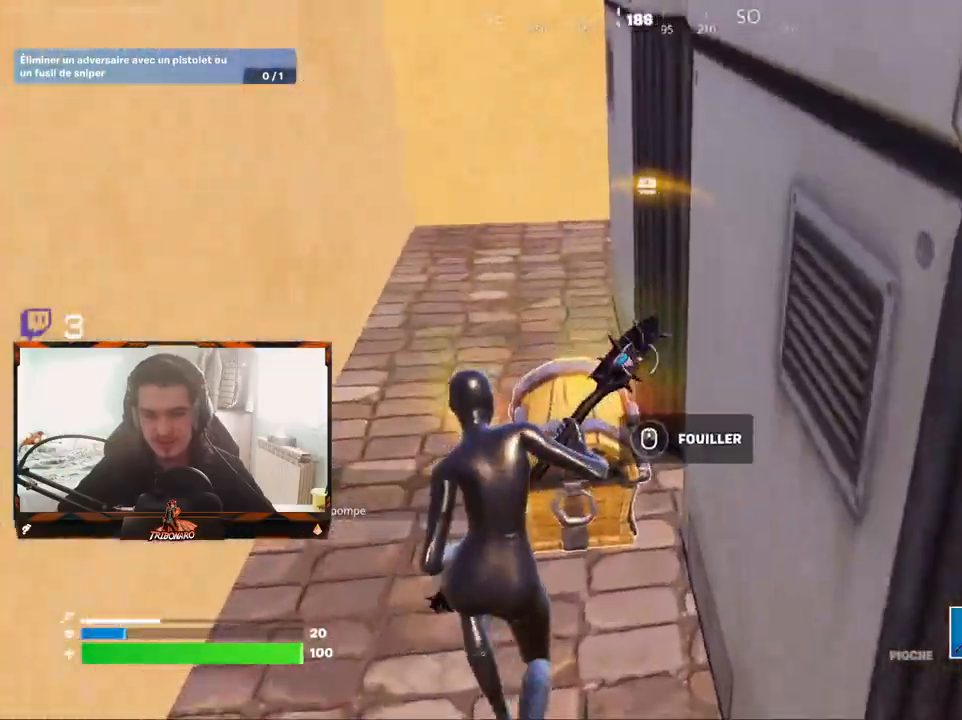
{"keys": [], "mouse": [], "mouse_move": "still", "events": [[100, "mouse_wheel", "down"], [250, "mouse_wheel", "up"]]}
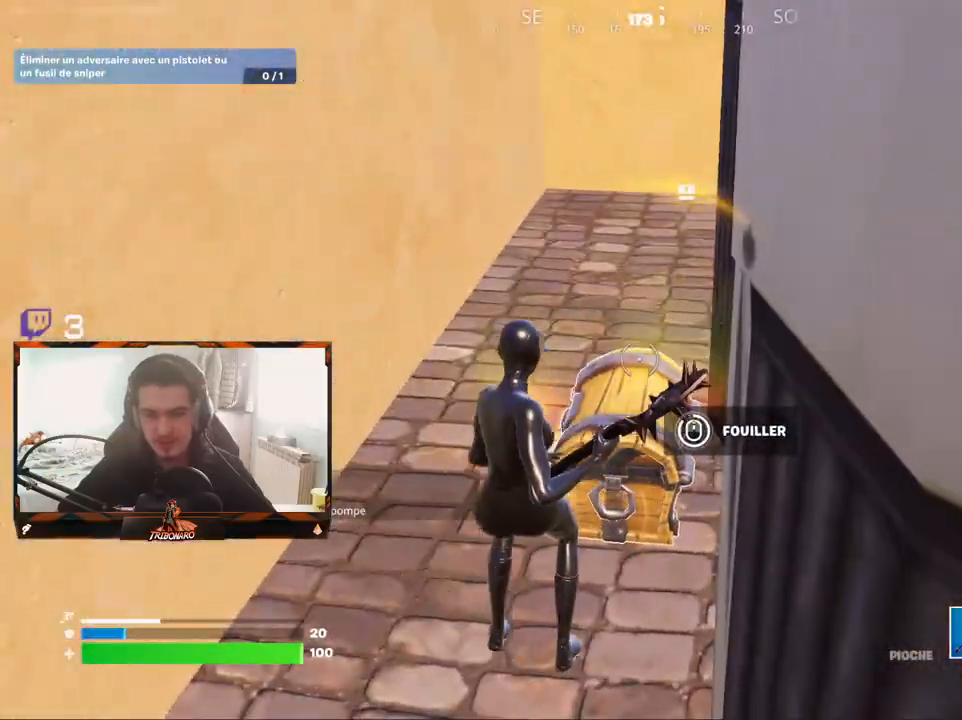
{"keys": ["z"], "mouse": [], "mouse_move": "down-left", "events": [[217, "q", "down"], [250, "z", "down"], [500, "q", "up"]]}
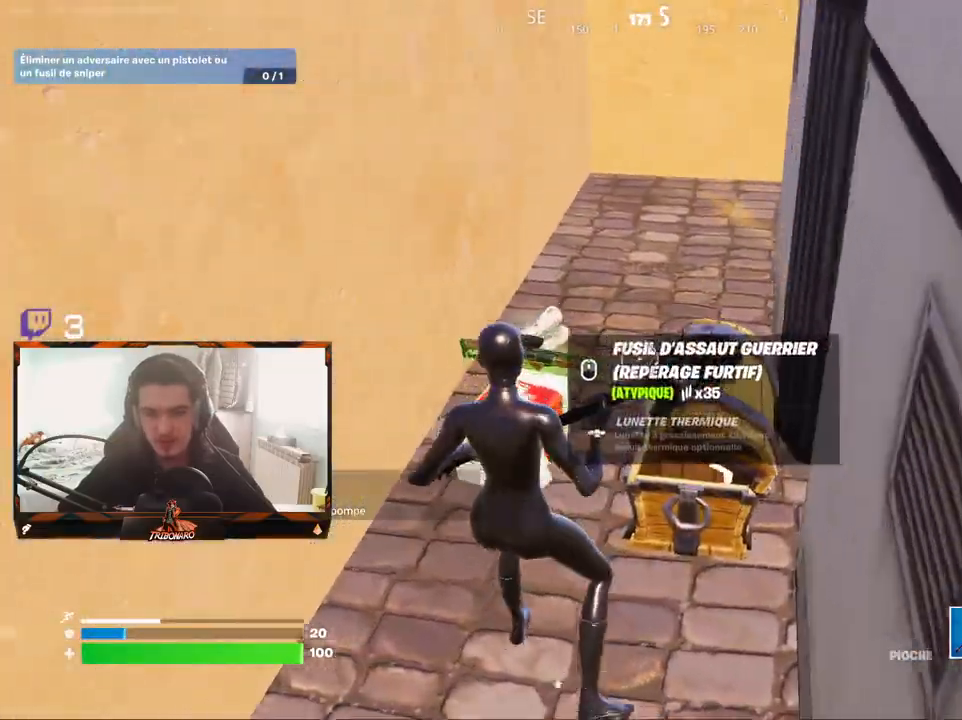
{"keys": ["z"], "mouse": [], "mouse_move": "right", "events": []}
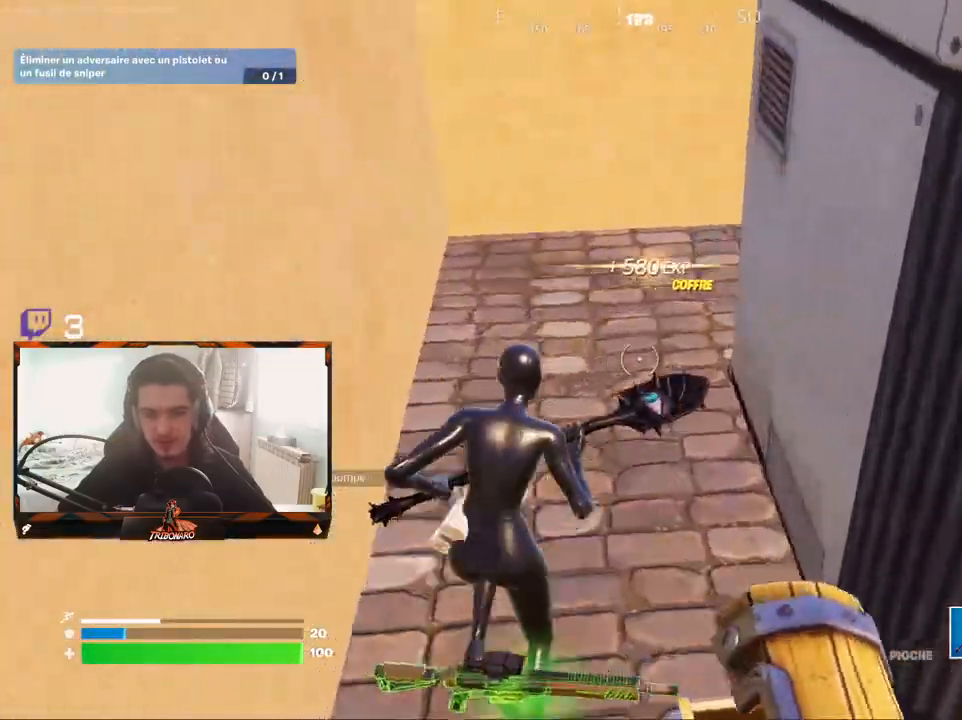
{"keys": ["d"], "mouse": [], "mouse_move": "still", "events": [[17, "q", "down"], [100, "q", "up"], [150, "d", "down"], [150, "z", "up"]]}
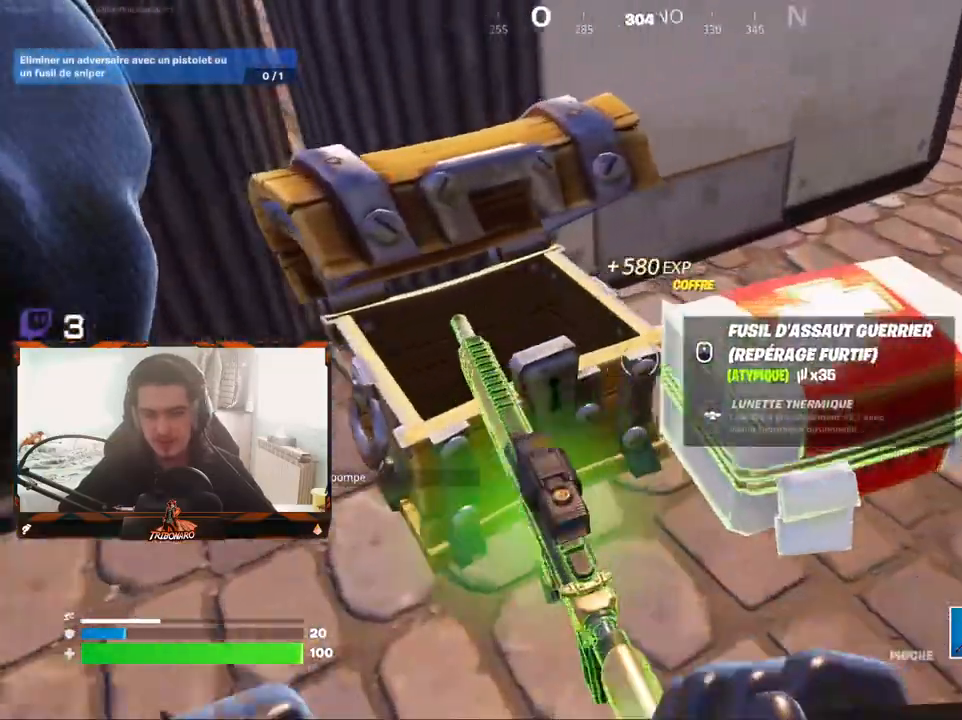
{"keys": ["s"], "mouse": [], "mouse_move": "left", "events": [[167, "z", "down"], [300, "z", "up"], [500, "d", "up"], [500, "s", "down"]]}
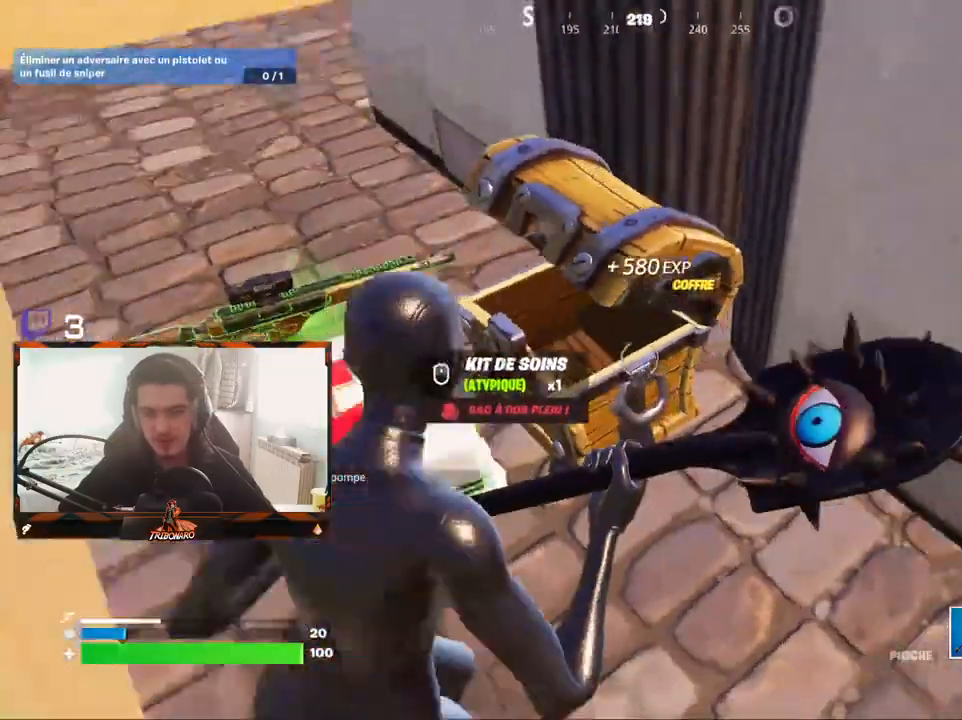
{"keys": ["5"], "mouse": [], "mouse_move": "still", "events": [[133, "s", "up"], [367, "5", "down"]]}
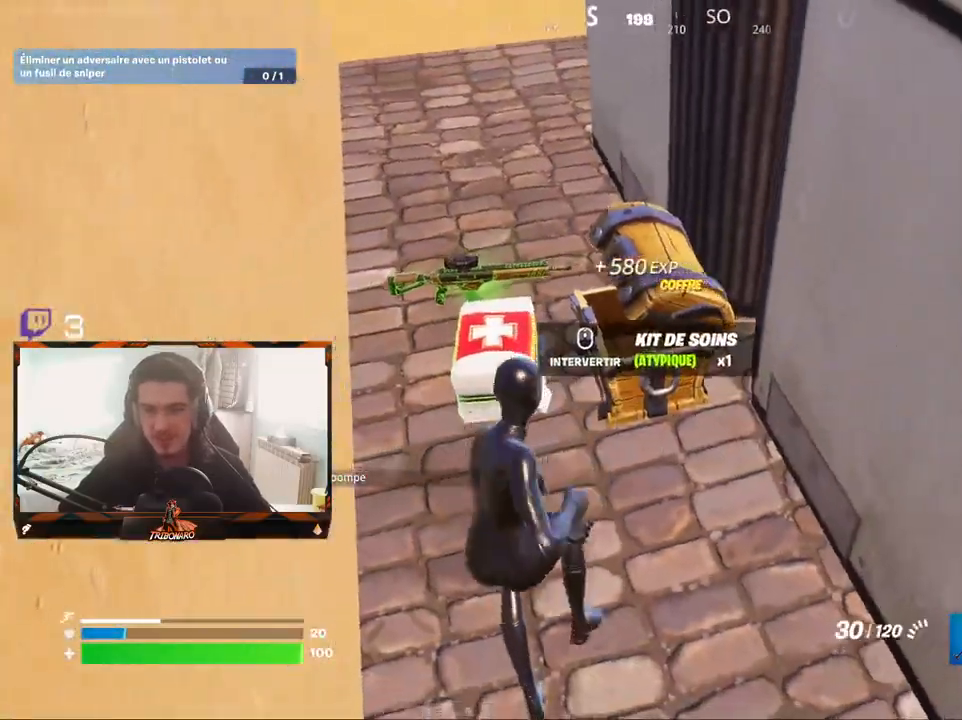
{"keys": ["s"], "mouse": [], "mouse_move": "right", "events": [[17, "5", "up"], [200, "q", "down"], [383, "q", "up"], [383, "s", "down"]]}
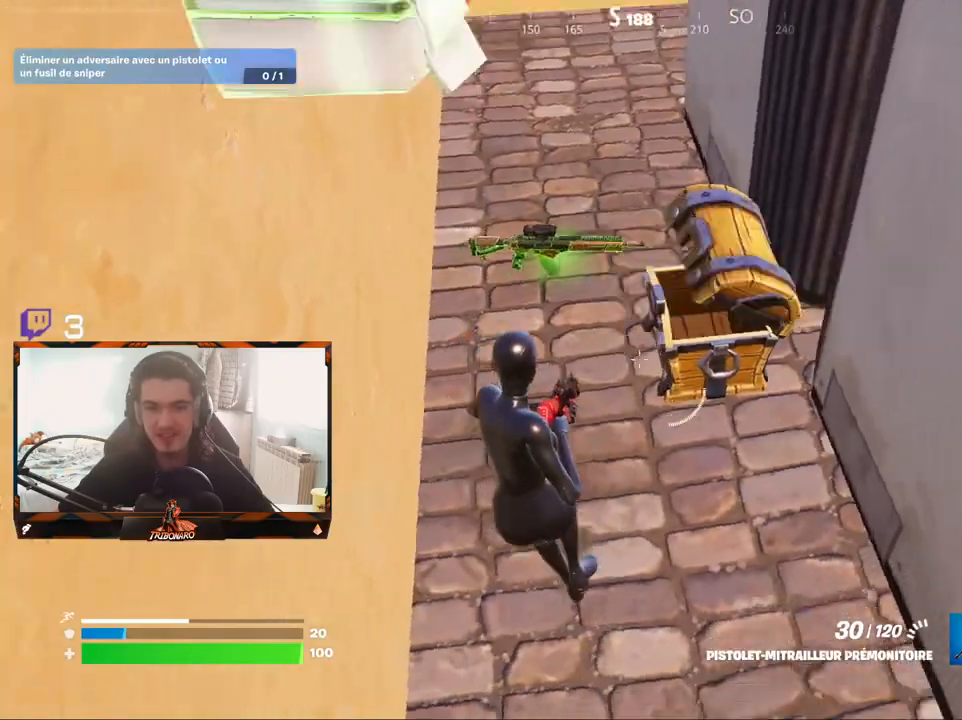
{"keys": ["z"], "mouse": [], "mouse_move": "right", "events": [[67, "d", "down"], [67, "s", "up"], [217, "z", "down"], [500, "d", "up"]]}
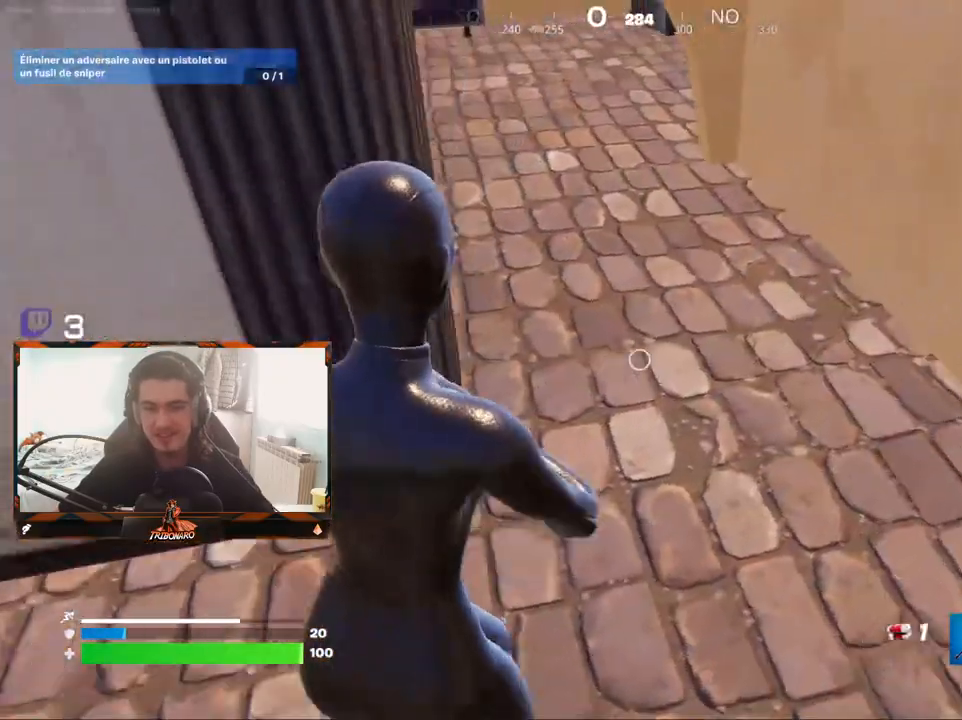
{"keys": ["z"], "mouse": [], "mouse_move": "up-left", "events": []}
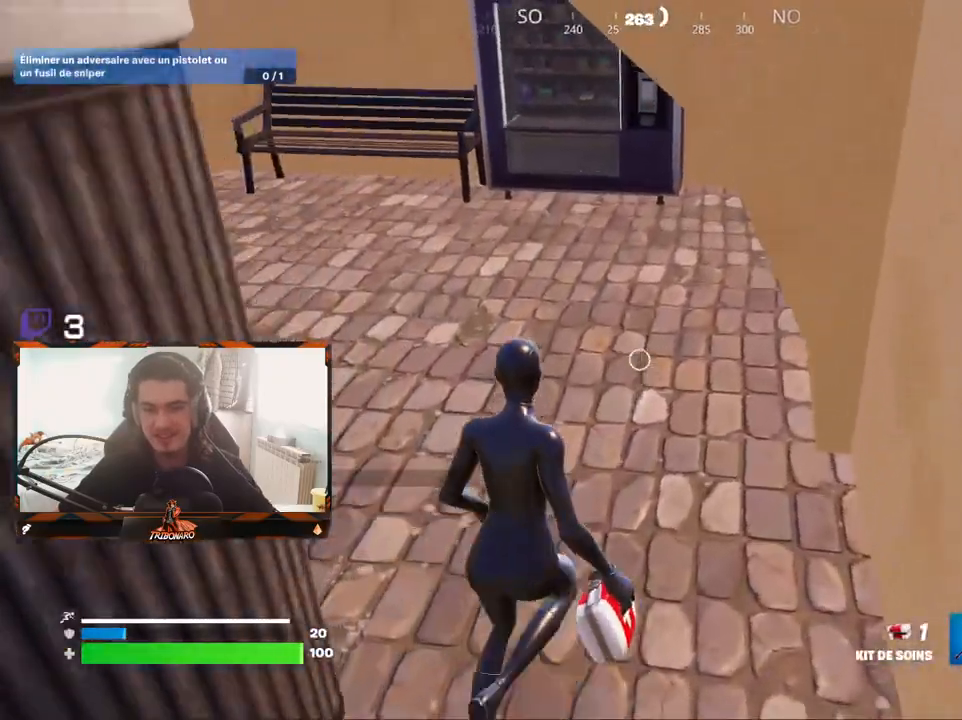
{"keys": ["z"], "mouse": [], "mouse_move": "right", "events": []}
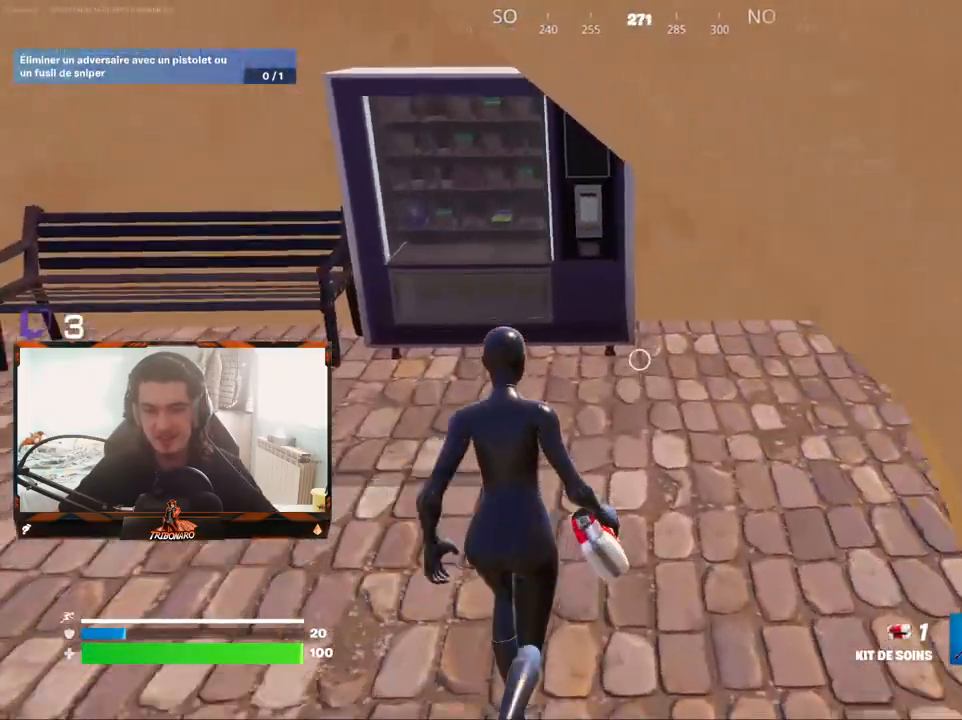
{"keys": ["d", "z"], "mouse": [], "mouse_move": "still", "events": [[167, "d", "down"]]}
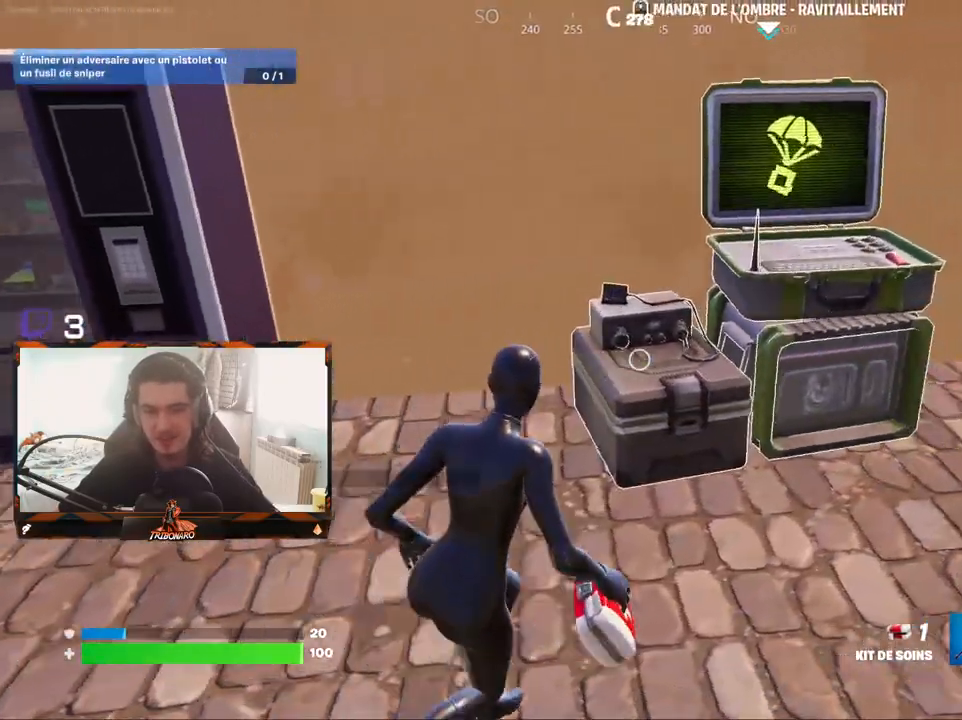
{"keys": [], "mouse": [], "mouse_move": "still", "events": [[183, "d", "up"], [267, "z", "up"], [317, "mouse_wheel", "down"], [367, "mouse_wheel", "up"]]}
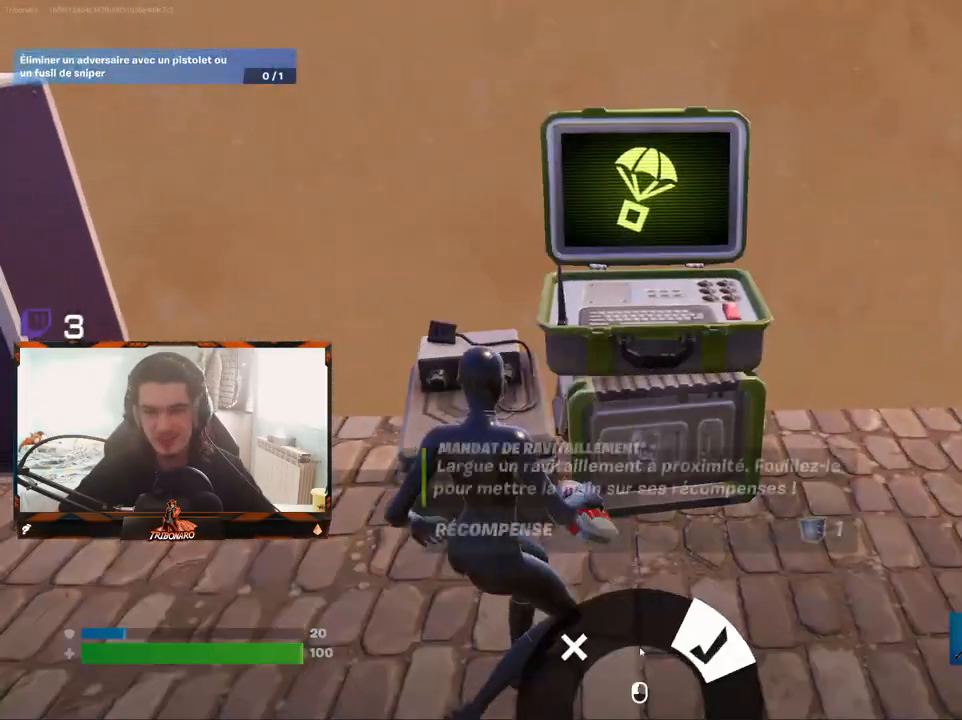
{"keys": [], "mouse": [], "mouse_move": "up-right", "events": []}
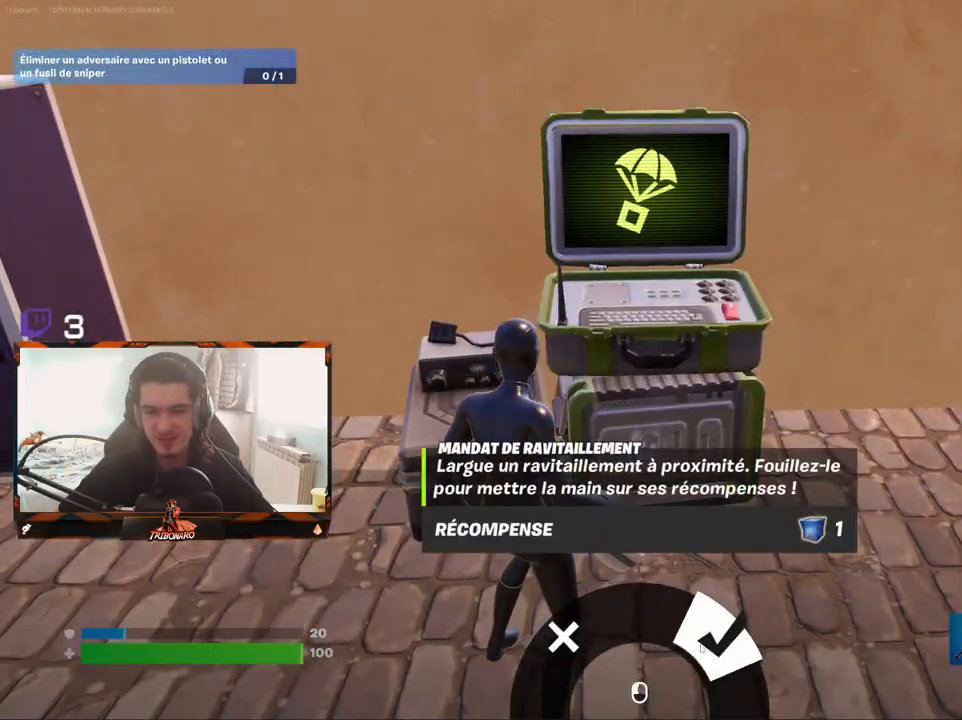
{"keys": [], "mouse": [], "mouse_move": "left", "events": [[117, "mouse_left", "down"], [167, "mouse_left", "up"]]}
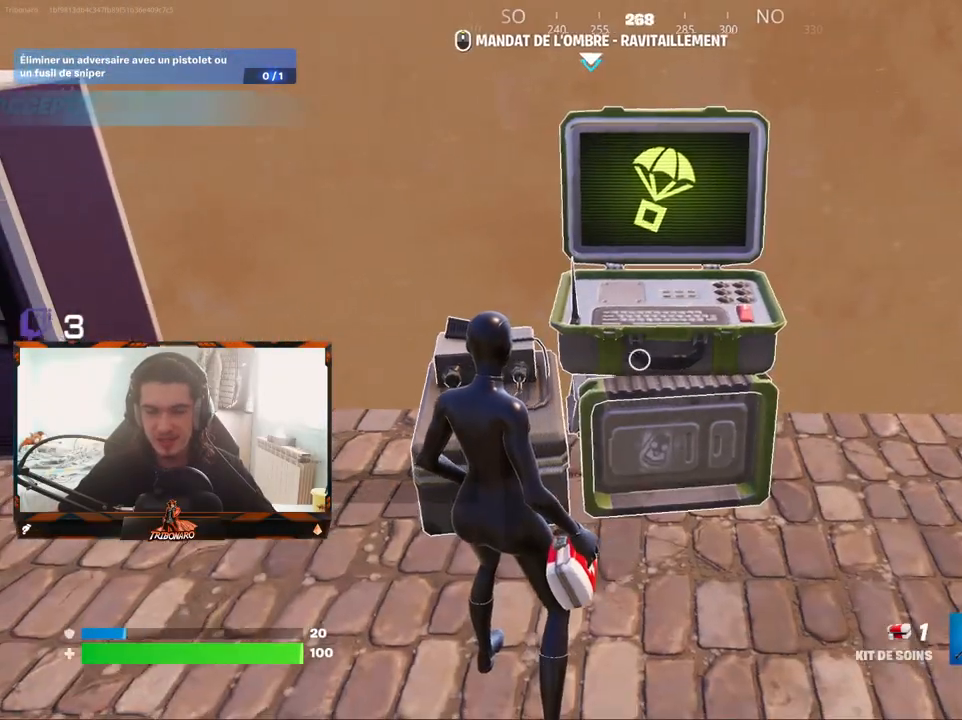
{"keys": ["z"], "mouse": [], "mouse_move": "left", "events": [[183, "z", "down"], [233, "q", "down"], [417, "q", "up"]]}
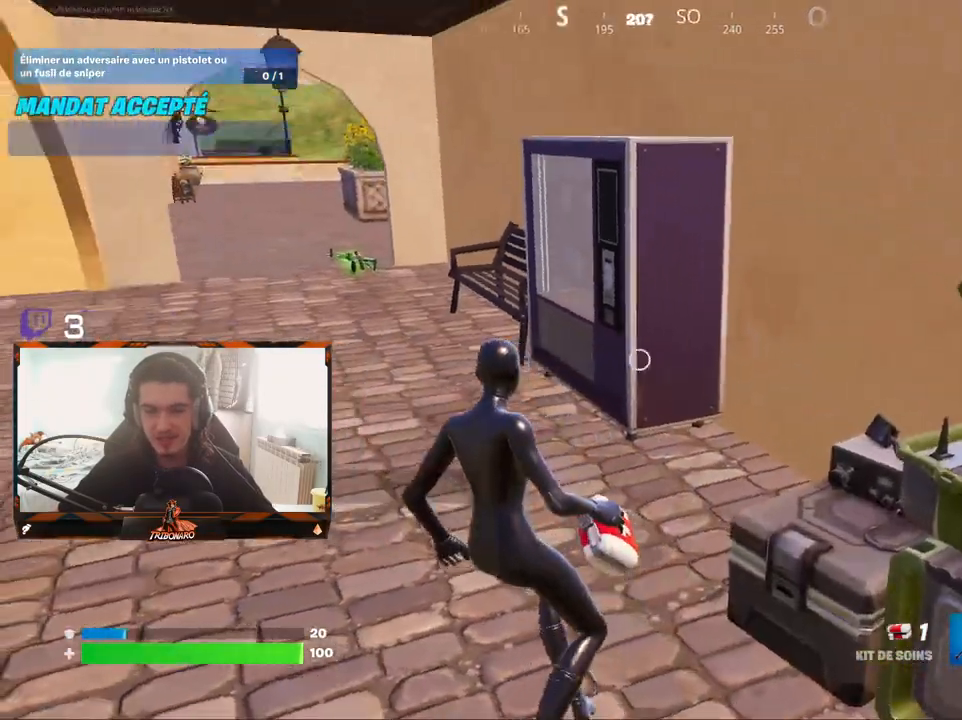
{"keys": ["z"], "mouse": [], "mouse_move": "still", "events": []}
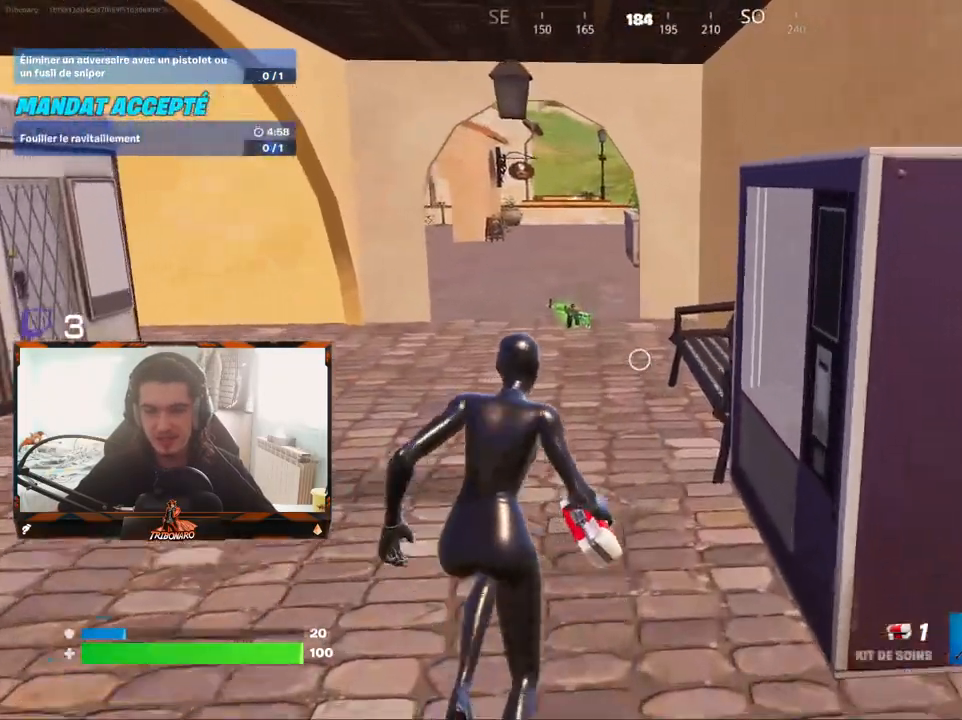
{"keys": ["z"], "mouse": [], "mouse_move": "left", "events": [[117, "x", "down"], [267, "x", "up"], [300, "q", "down"], [450, "q", "up"]]}
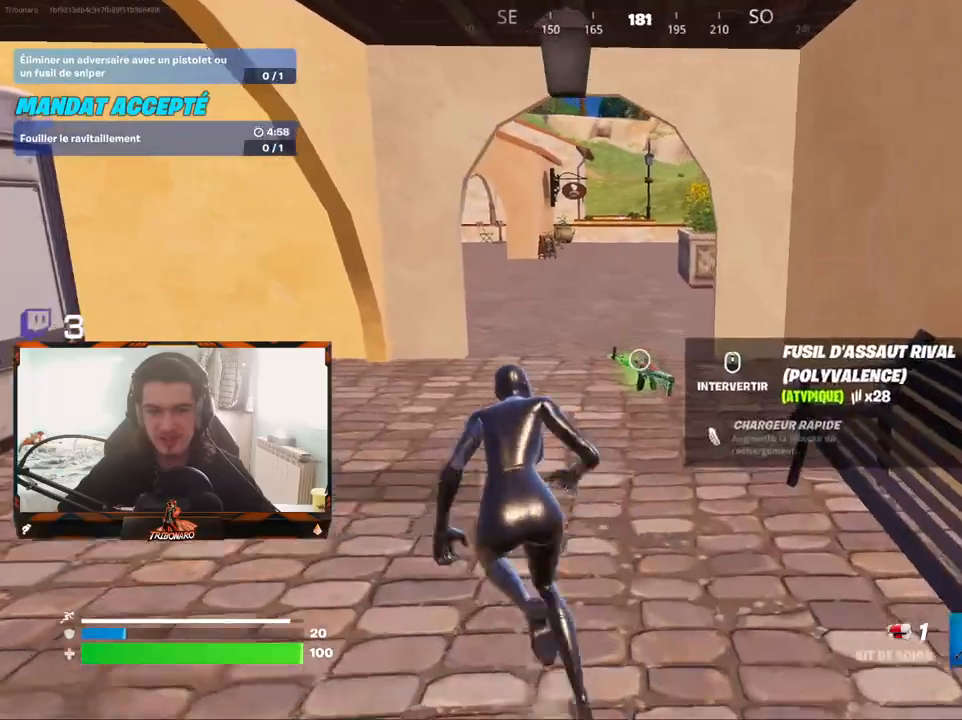
{"keys": ["z"], "mouse": [], "mouse_move": "still", "events": []}
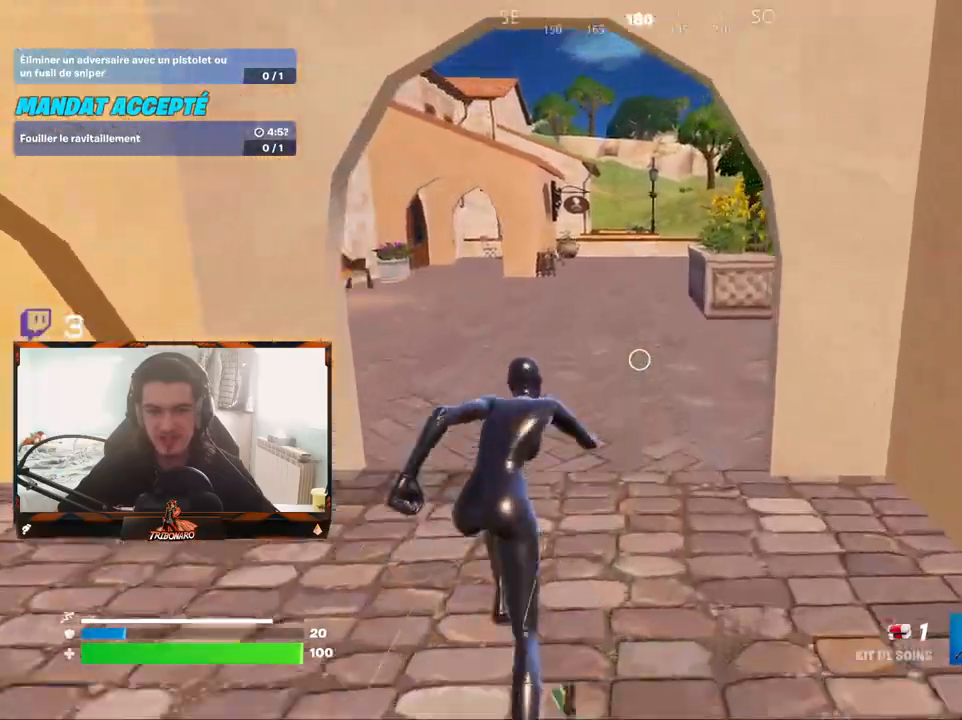
{"keys": ["z"], "mouse": [], "mouse_move": "still", "events": [[100, "x", "down"], [250, "x", "up"]]}
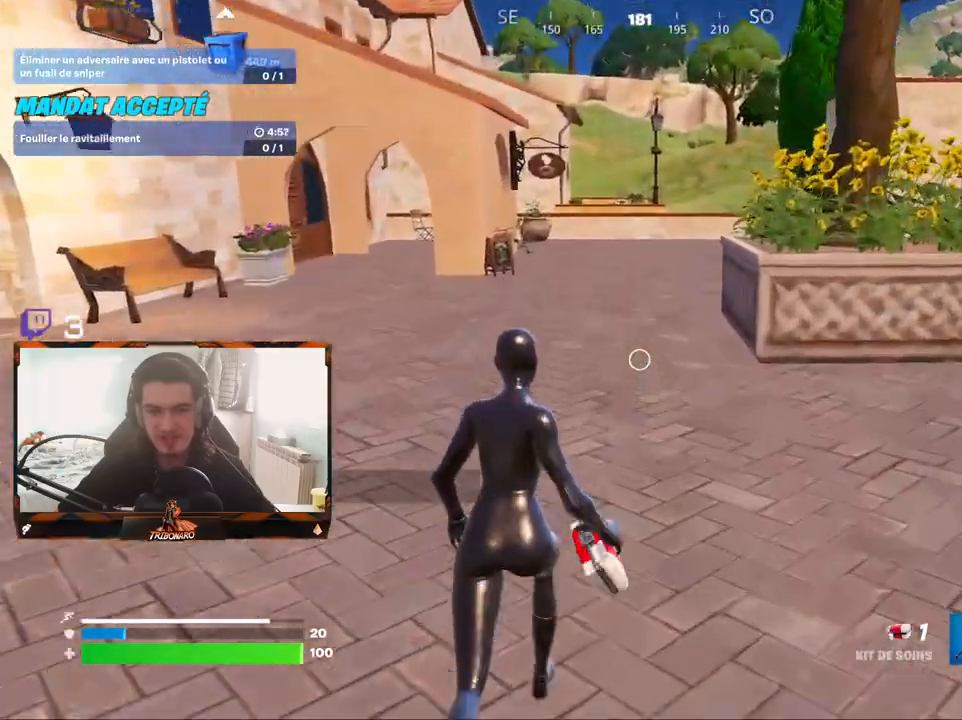
{"keys": ["d", "z"], "mouse": [], "mouse_move": "left", "events": [[167, "q", "down"], [300, "q", "up"], [400, "d", "down"]]}
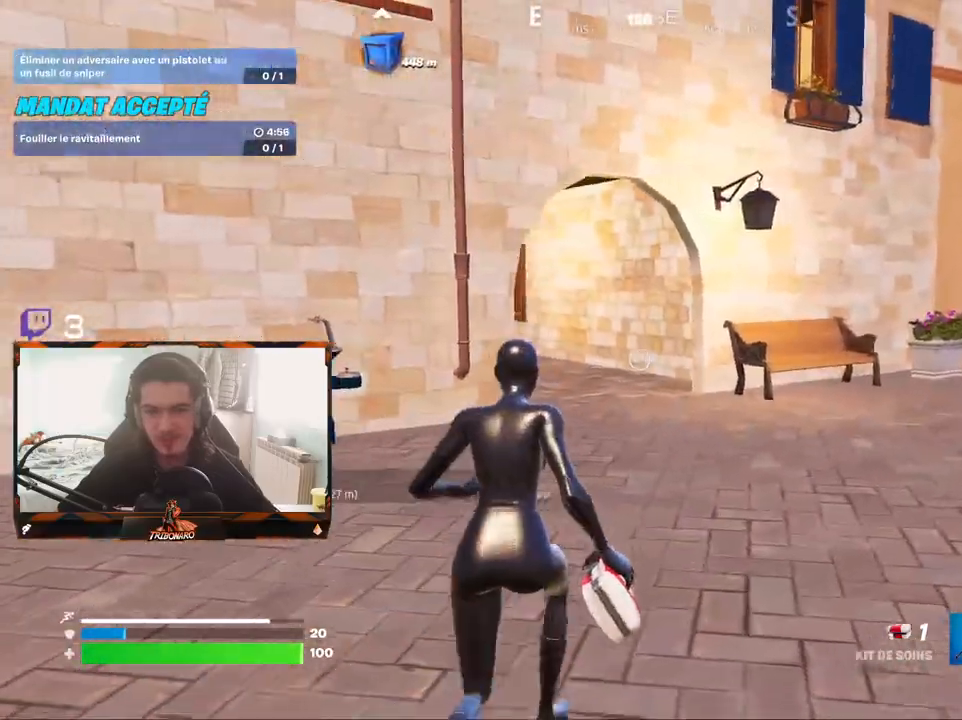
{"keys": ["d", "z"], "mouse": [], "mouse_move": "still", "events": [[267, "d", "up"], [367, "d", "down"]]}
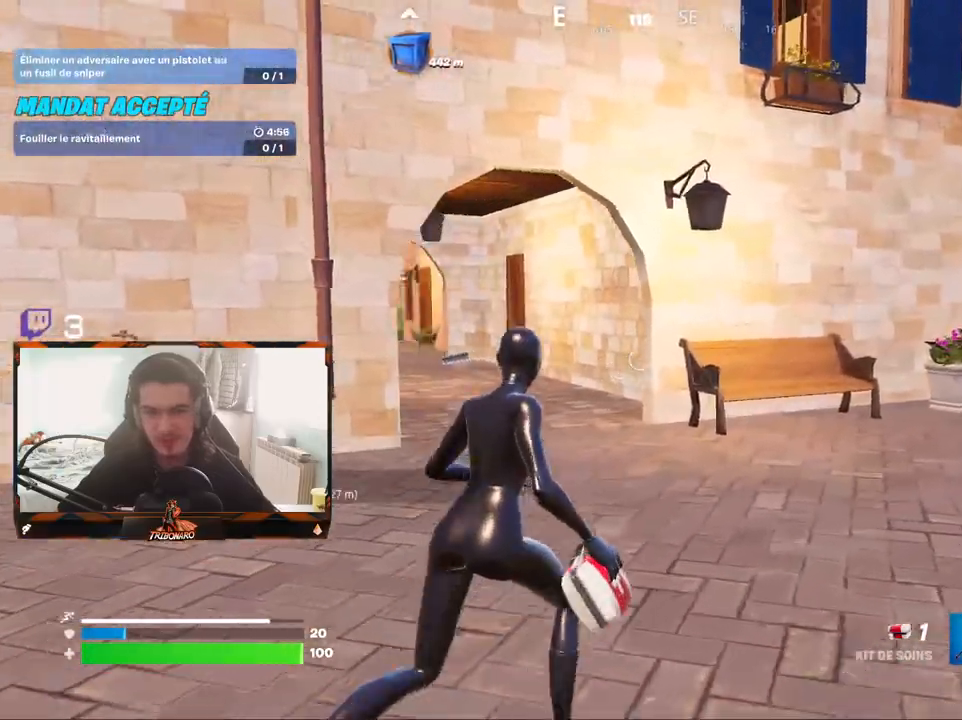
{"keys": ["d", "z"], "mouse": [], "mouse_move": "still", "events": [[150, "space", "down"], [283, "space", "up"]]}
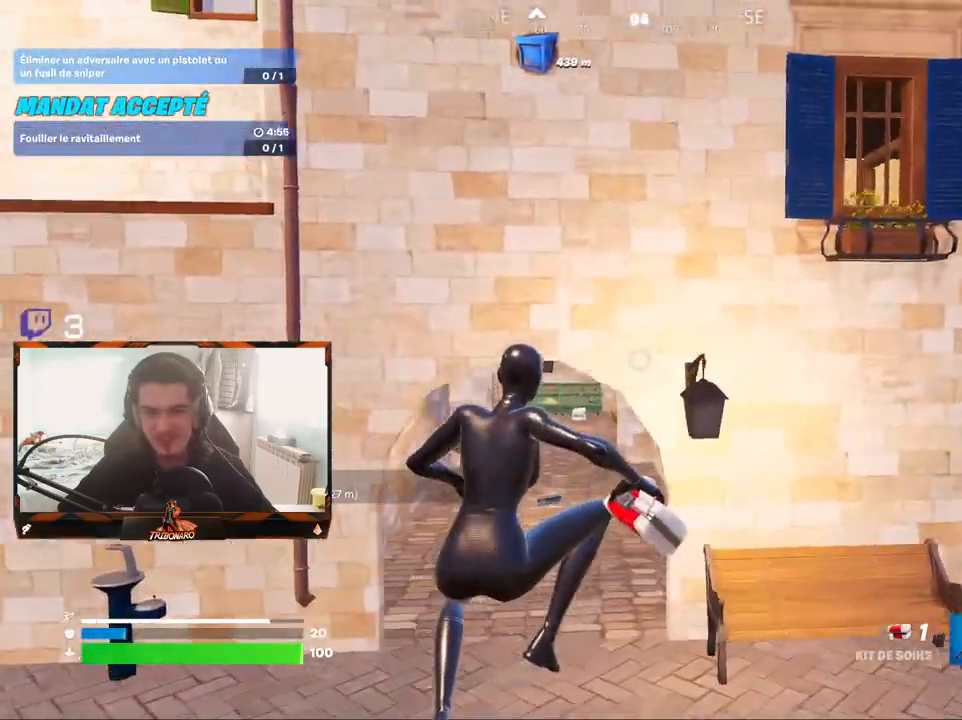
{"keys": ["z"], "mouse": [], "mouse_move": "still", "events": [[33, "d", "up"]]}